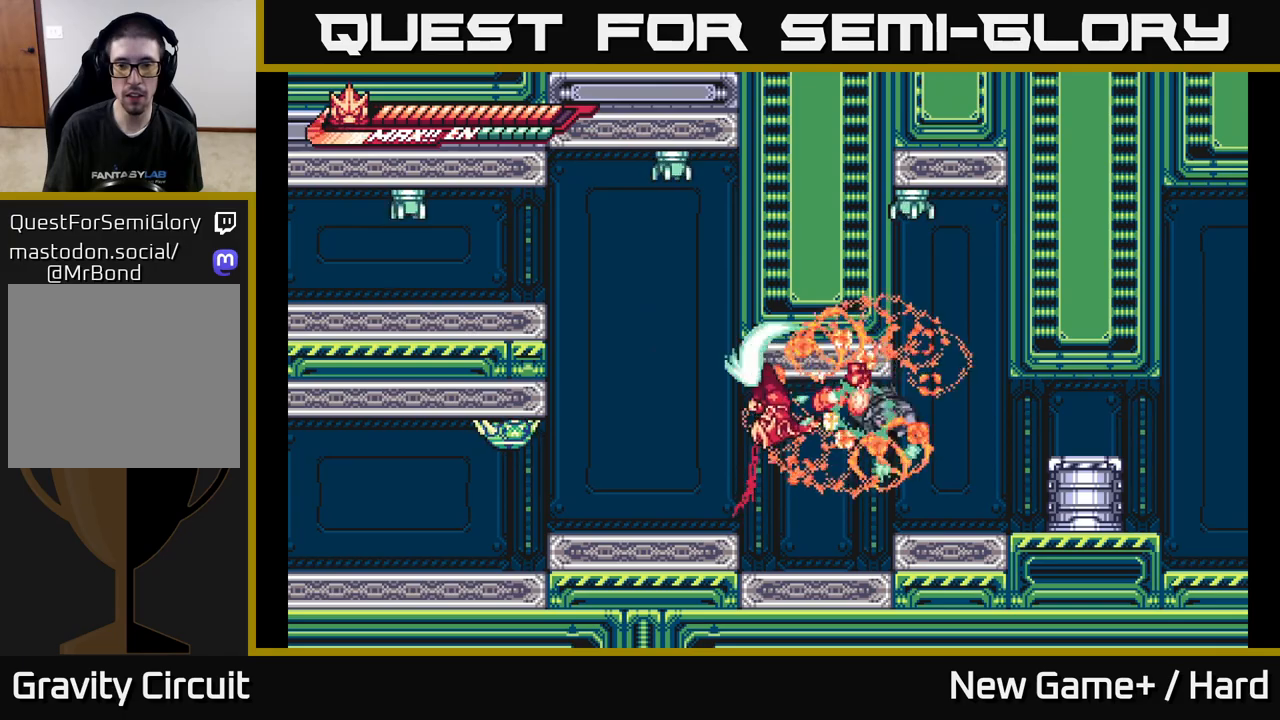
Gameplay with a controller (Xbox layout); each line is a JSON object with the inputs held at the frame after it. "events" lists button and stick changes between this image and that frame as [ms after this image, input, new state], when the widget could be followed in between.
{"buttons": ["A"], "left_stick": "right", "right_stick": "center", "events": [[33, "X", "up"], [117, "left_stick", "right"], [383, "left_stick", "center"], [483, "A", "down"], [500, "left_stick", "right"]]}
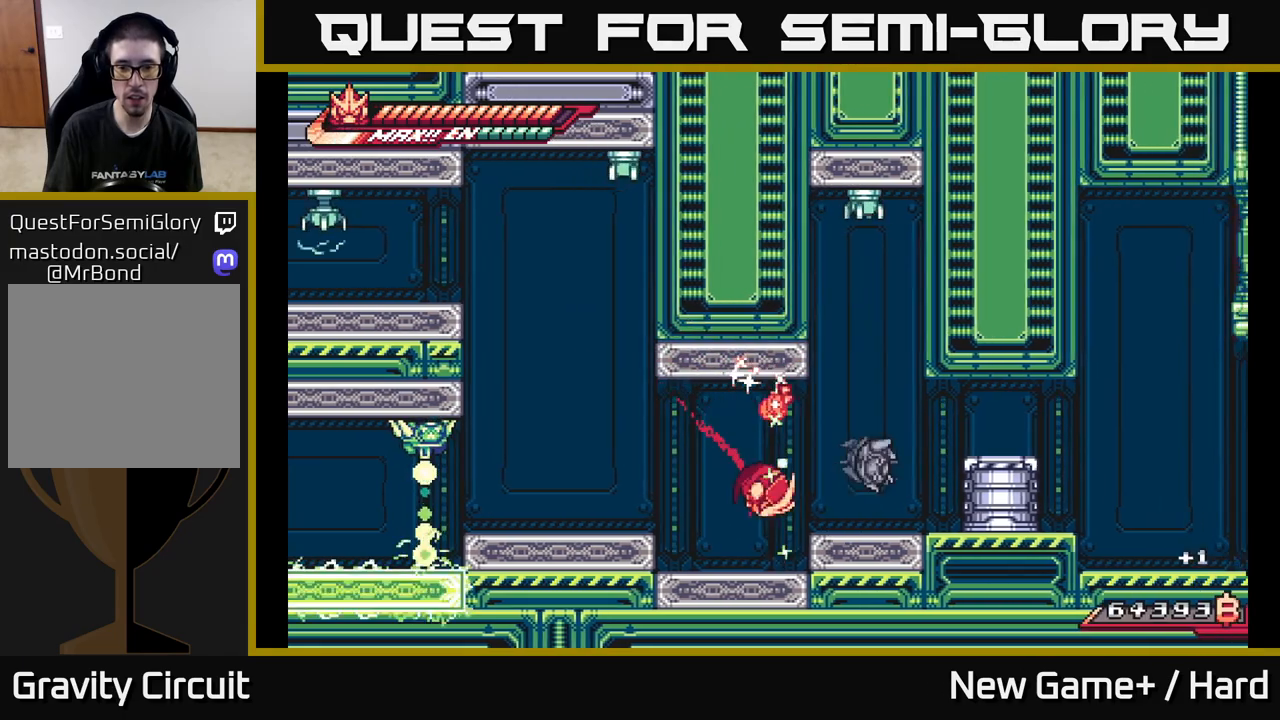
{"buttons": [], "left_stick": "center", "right_stick": "center", "events": [[50, "R2", "down"], [100, "A", "up"], [233, "left_stick", "center"], [317, "left_stick", "right"], [350, "R2", "up"], [500, "left_stick", "center"]]}
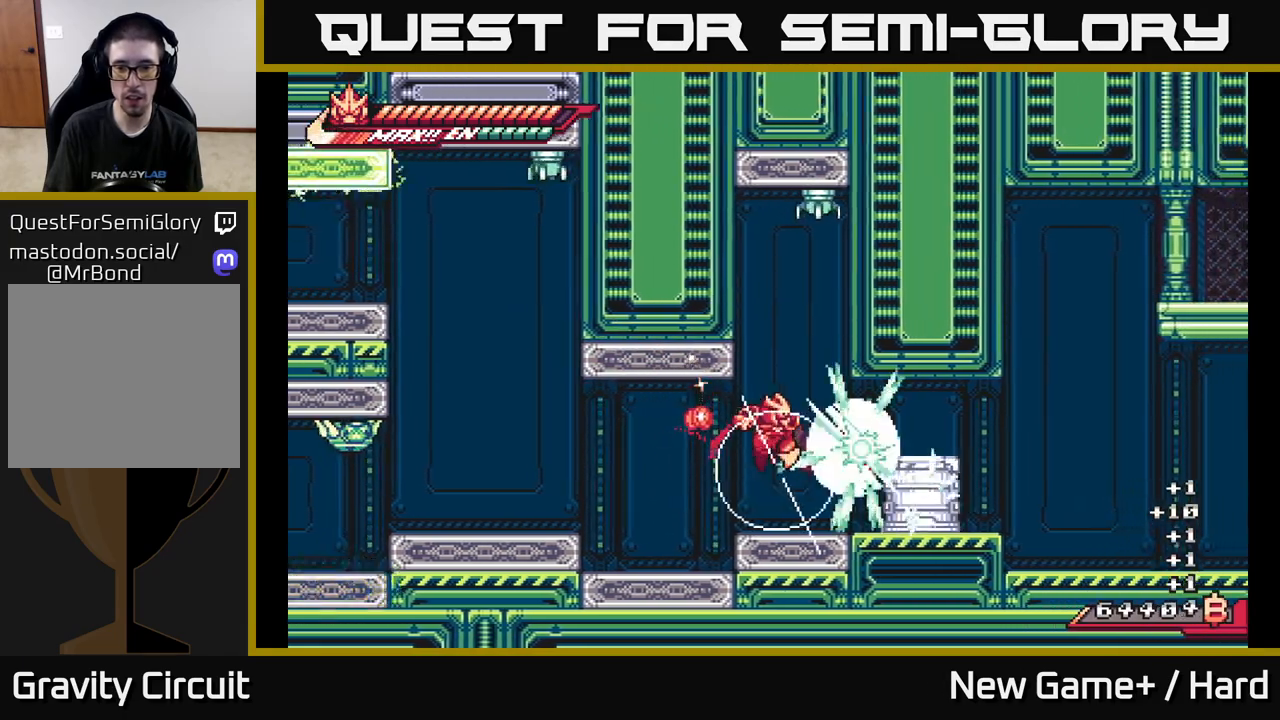
{"buttons": [], "left_stick": "right", "right_stick": "center", "events": [[133, "left_stick", "right"], [250, "X", "down"], [383, "X", "up"]]}
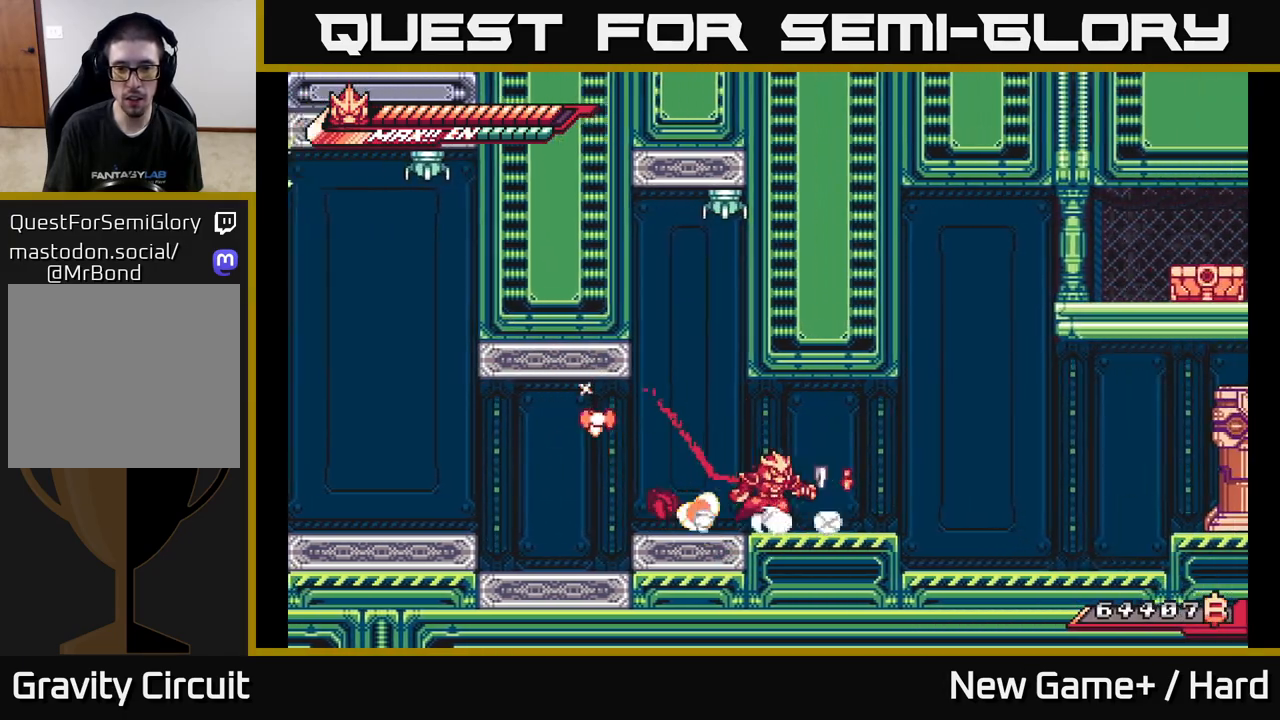
{"buttons": ["A", "L2"], "left_stick": "right", "right_stick": "center", "events": [[217, "L2", "down"], [383, "A", "down"]]}
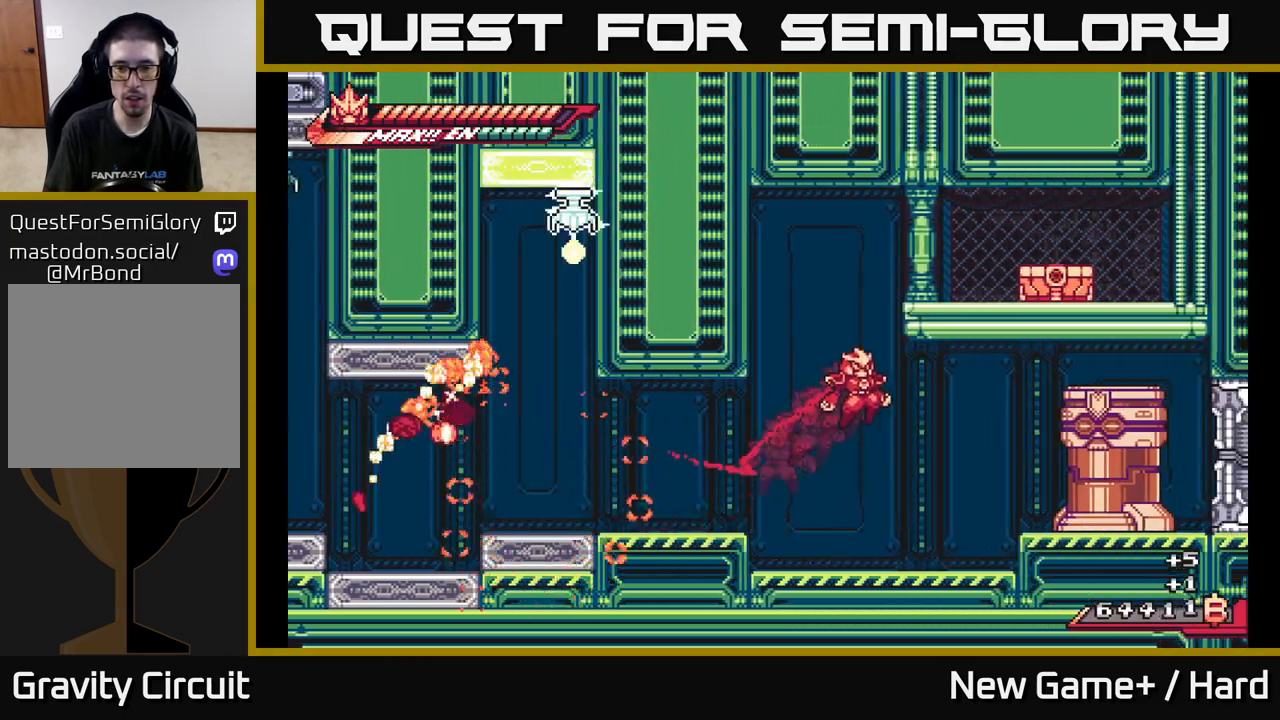
{"buttons": [], "left_stick": "center", "right_stick": "center", "events": [[50, "A", "up"], [150, "X", "down"], [250, "L2", "up"], [267, "X", "up"], [300, "left_stick", "center"], [367, "X", "down"], [483, "X", "up"]]}
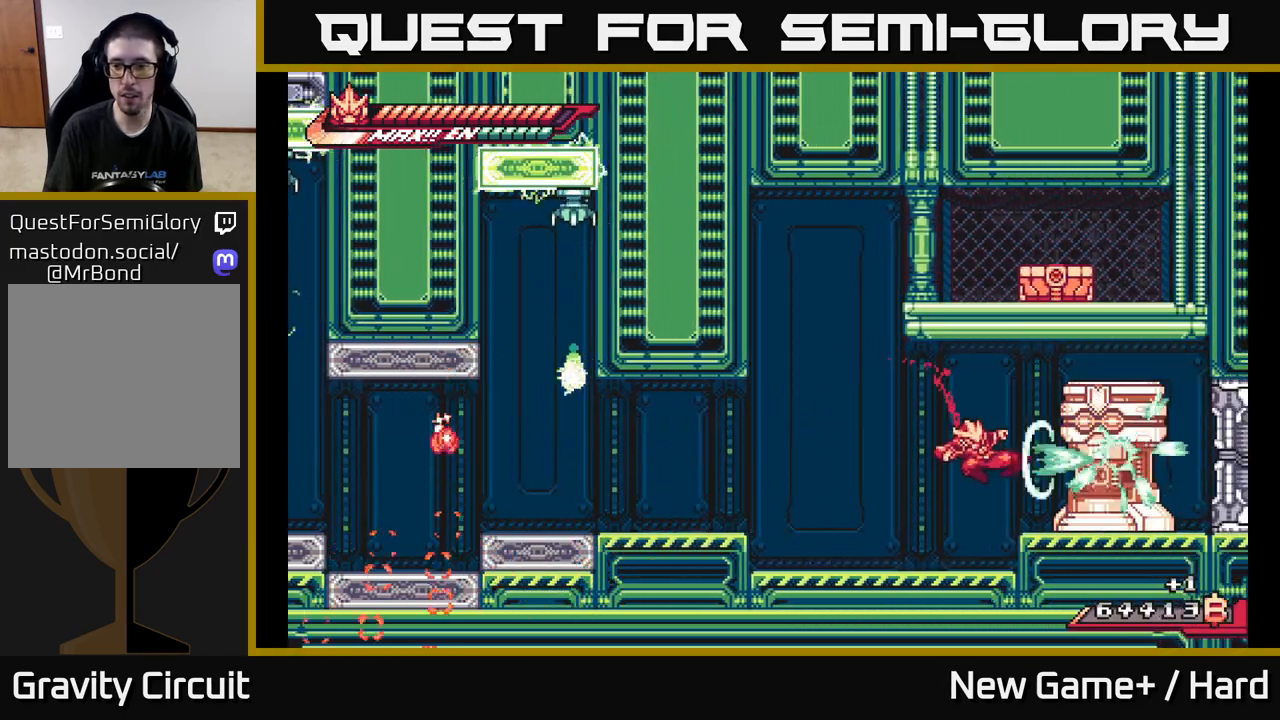
{"buttons": ["X"], "left_stick": "center", "right_stick": "center", "events": [[117, "X", "down"], [167, "A", "down"], [200, "X", "up"], [300, "X", "down"], [333, "A", "up"], [400, "X", "up"], [500, "X", "down"]]}
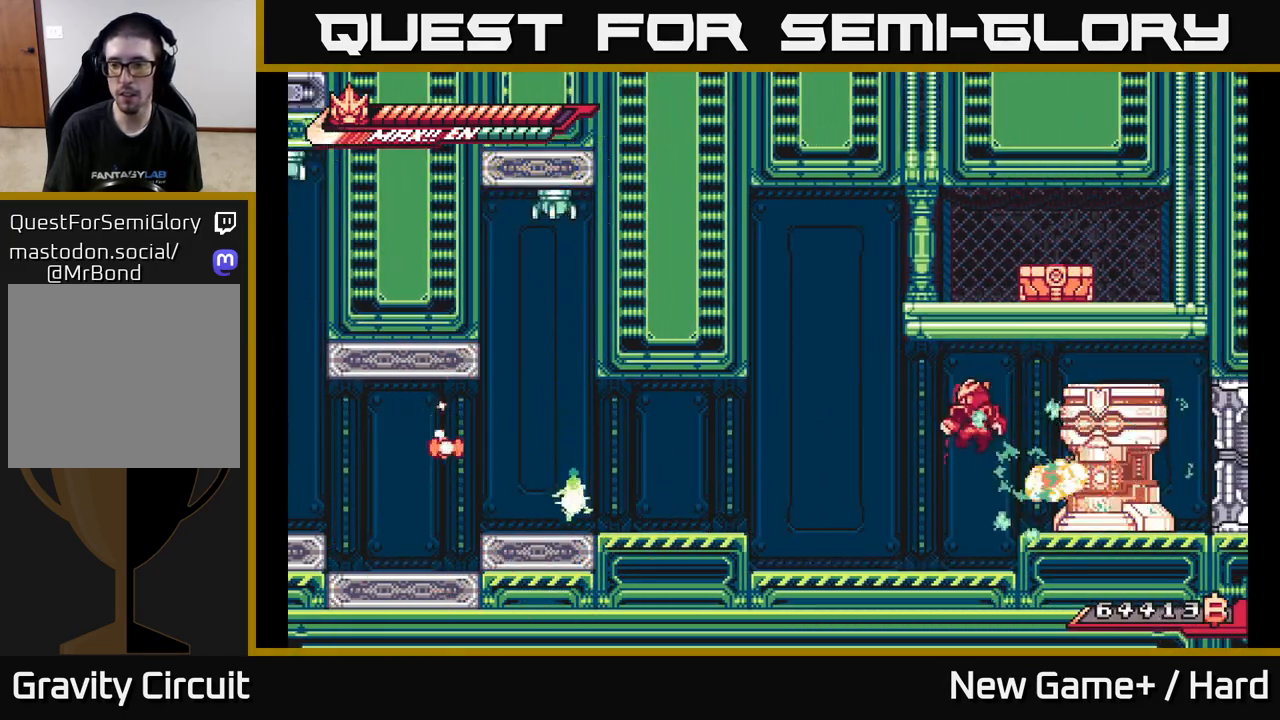
{"buttons": ["X"], "left_stick": "center", "right_stick": "center", "events": [[83, "A", "down"], [117, "X", "up"], [217, "X", "down"], [250, "A", "up"], [317, "X", "up"], [417, "X", "down"]]}
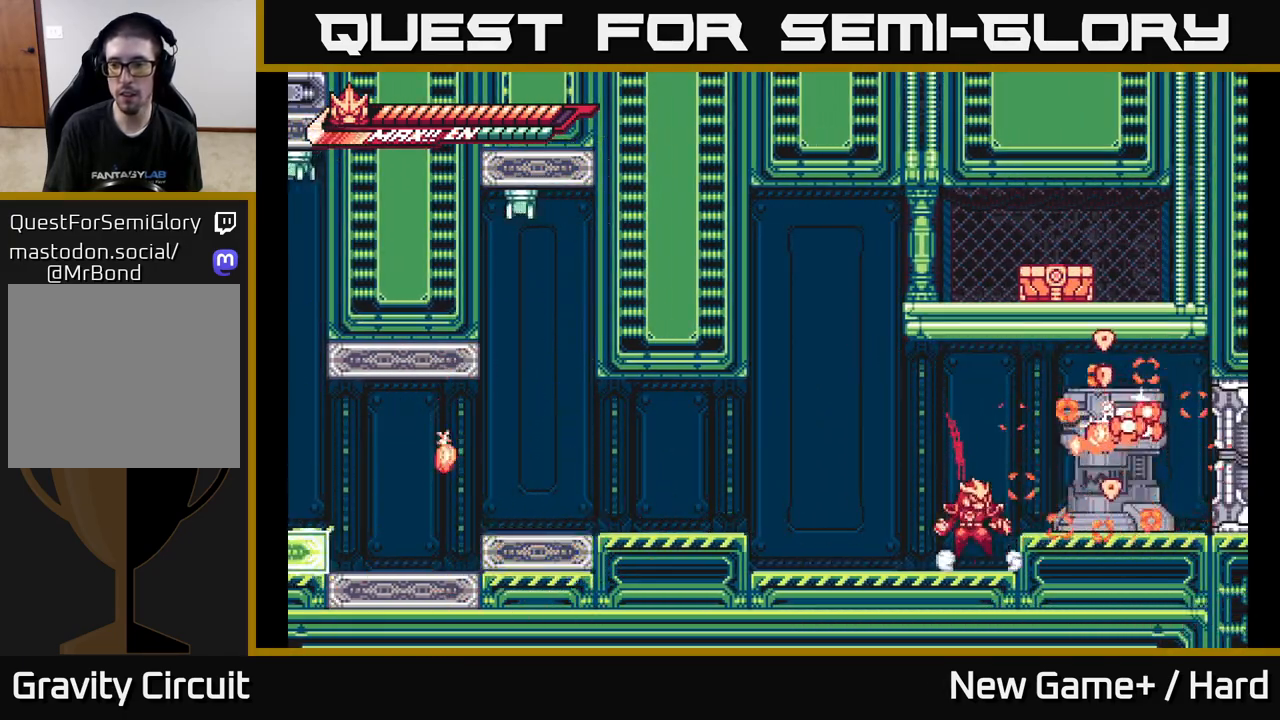
{"buttons": [], "left_stick": "center", "right_stick": "center", "events": [[50, "A", "down"], [50, "X", "up"], [150, "X", "down"], [233, "left_stick", "right"], [250, "X", "up"], [350, "X", "down"], [367, "A", "up"], [433, "left_stick", "center"], [467, "X", "up"]]}
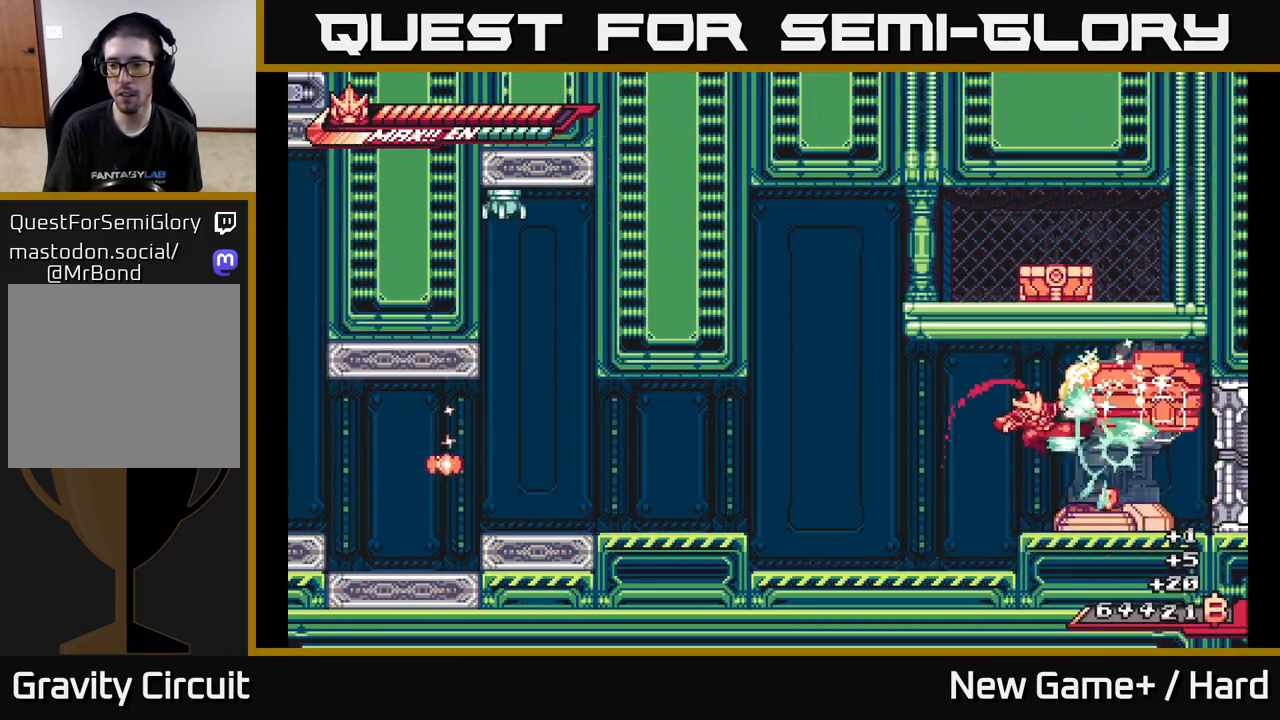
{"buttons": ["A", "L2"], "left_stick": "left", "right_stick": "center", "events": [[117, "R2", "down"], [283, "left_stick", "right"], [400, "A", "down"], [450, "L2", "down"], [500, "R2", "up"], [500, "left_stick", "left"]]}
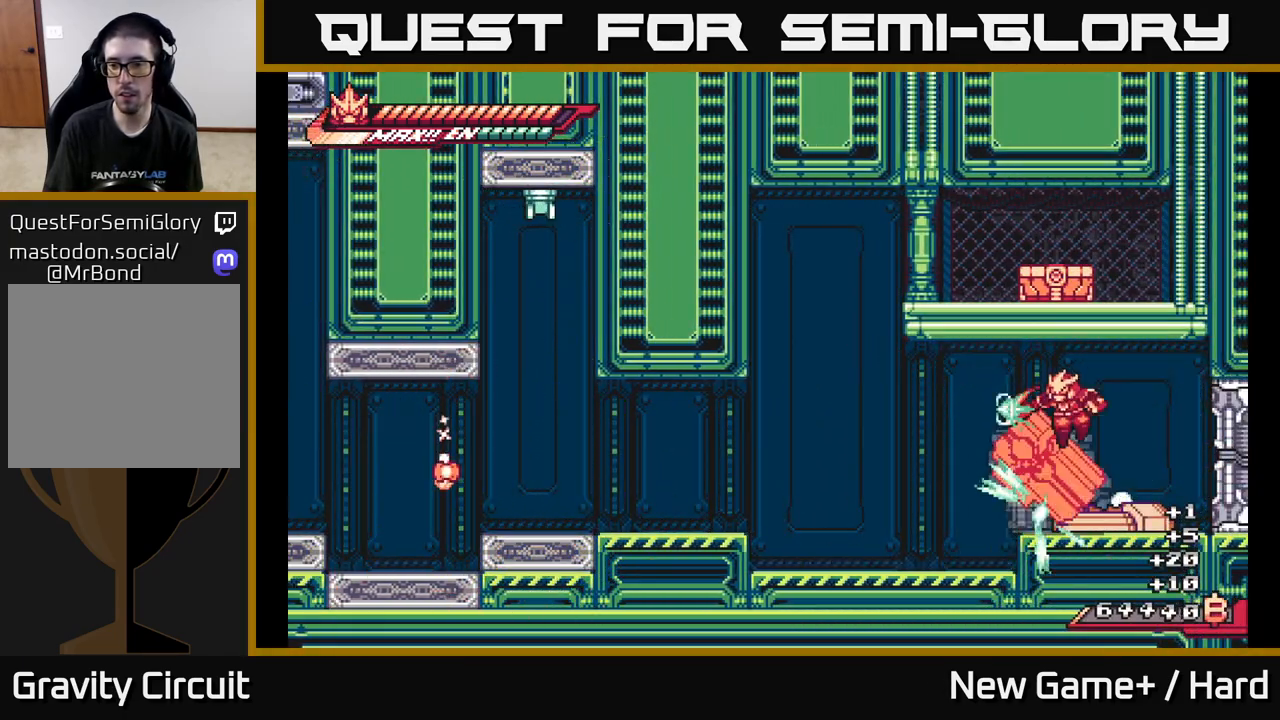
{"buttons": ["A", "L2"], "left_stick": "left", "right_stick": "center", "events": [[17, "A", "up"], [17, "X", "down"], [133, "L2", "up"], [167, "X", "up"], [200, "left_stick", "center"], [400, "L2", "down"], [400, "left_stick", "left"], [483, "A", "down"]]}
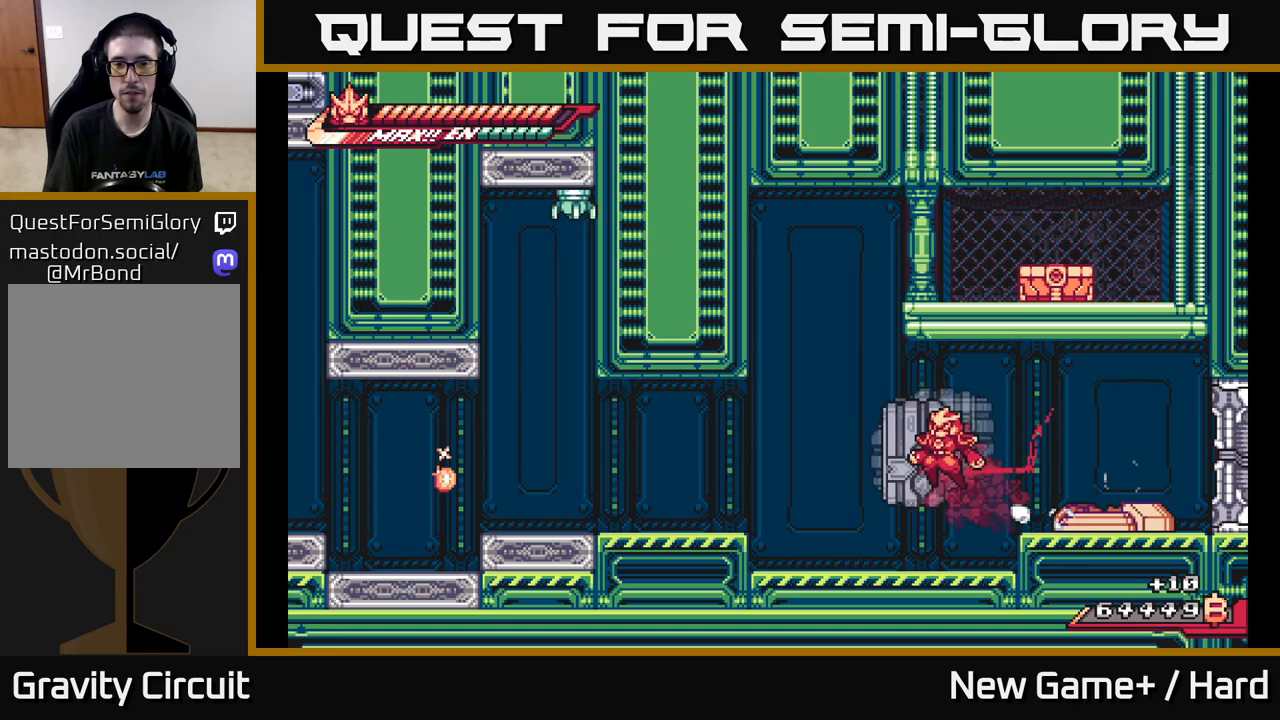
{"buttons": ["A", "L2"], "left_stick": "right", "right_stick": "center", "events": [[200, "A", "up"], [250, "A", "down"], [433, "A", "up"], [500, "A", "down"], [500, "left_stick", "right"]]}
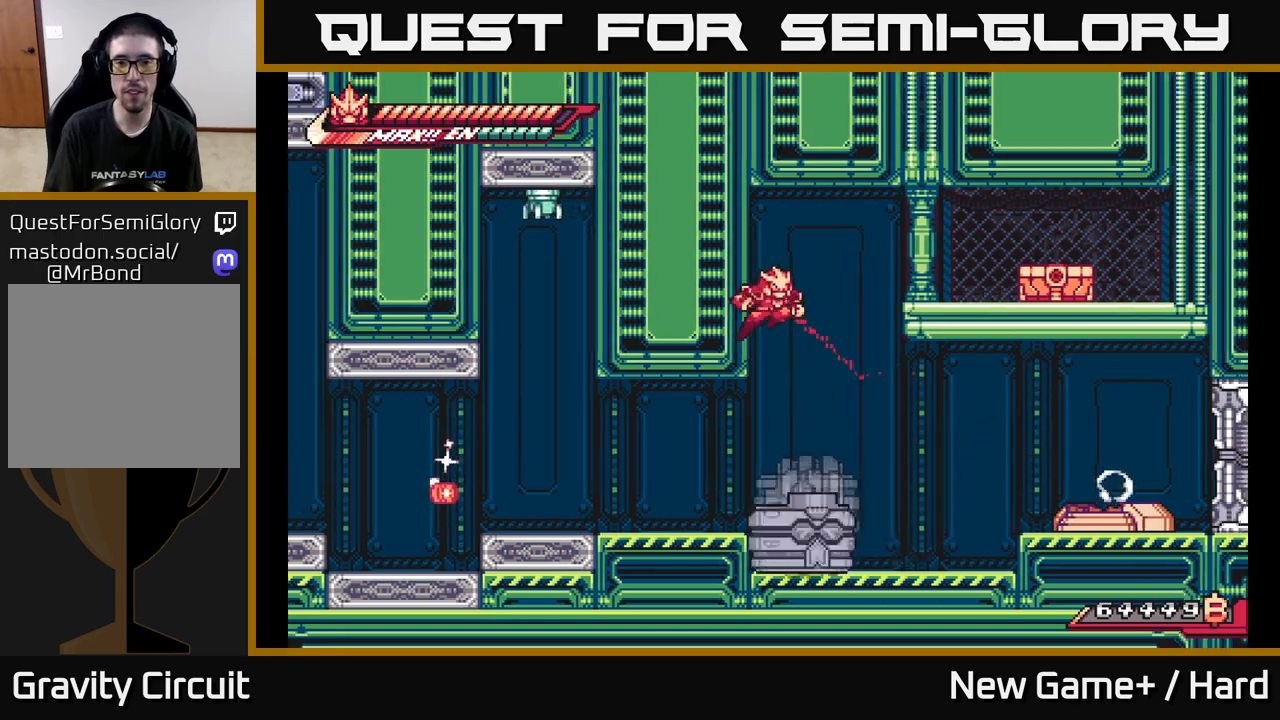
{"buttons": [], "left_stick": "right", "right_stick": "center", "events": [[83, "X", "down"], [233, "X", "up"], [317, "A", "up"], [317, "X", "down"], [400, "L2", "up"], [417, "X", "up"]]}
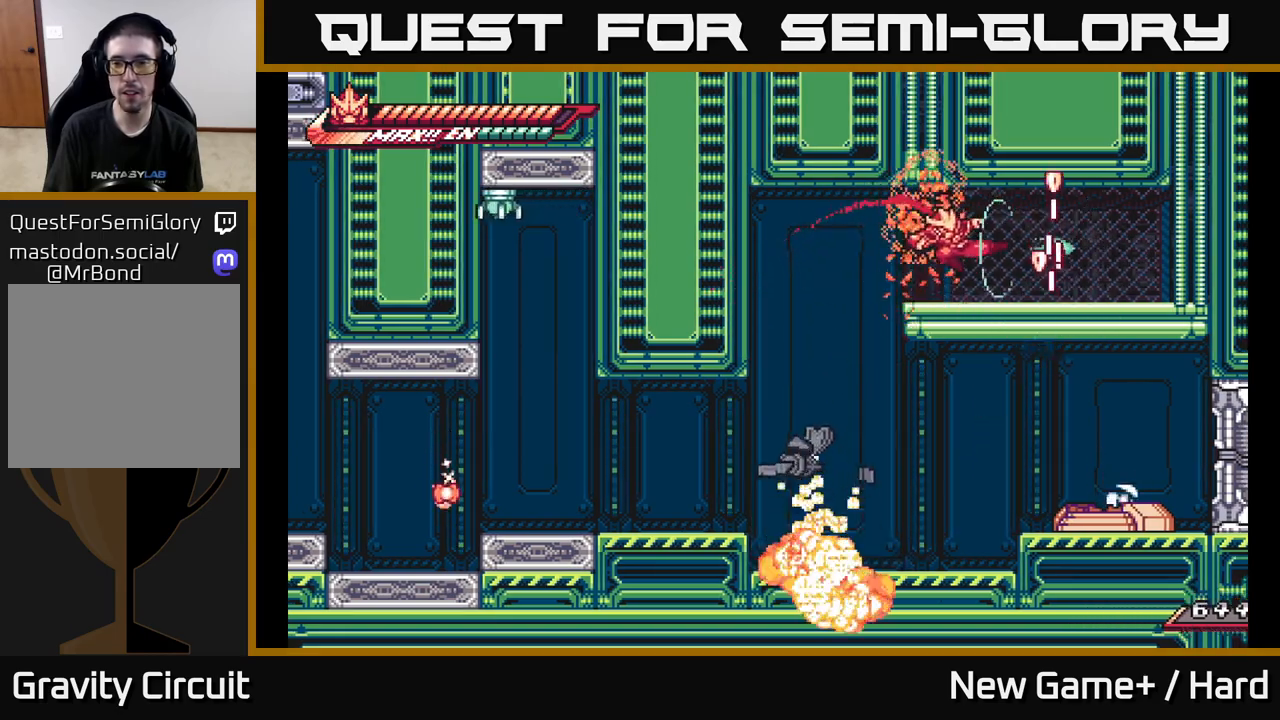
{"buttons": [], "left_stick": "left", "right_stick": "center", "events": [[17, "X", "down"], [133, "X", "up"], [183, "L2", "down"], [233, "A", "down"], [367, "A", "up"], [433, "L2", "up"], [483, "left_stick", "left"]]}
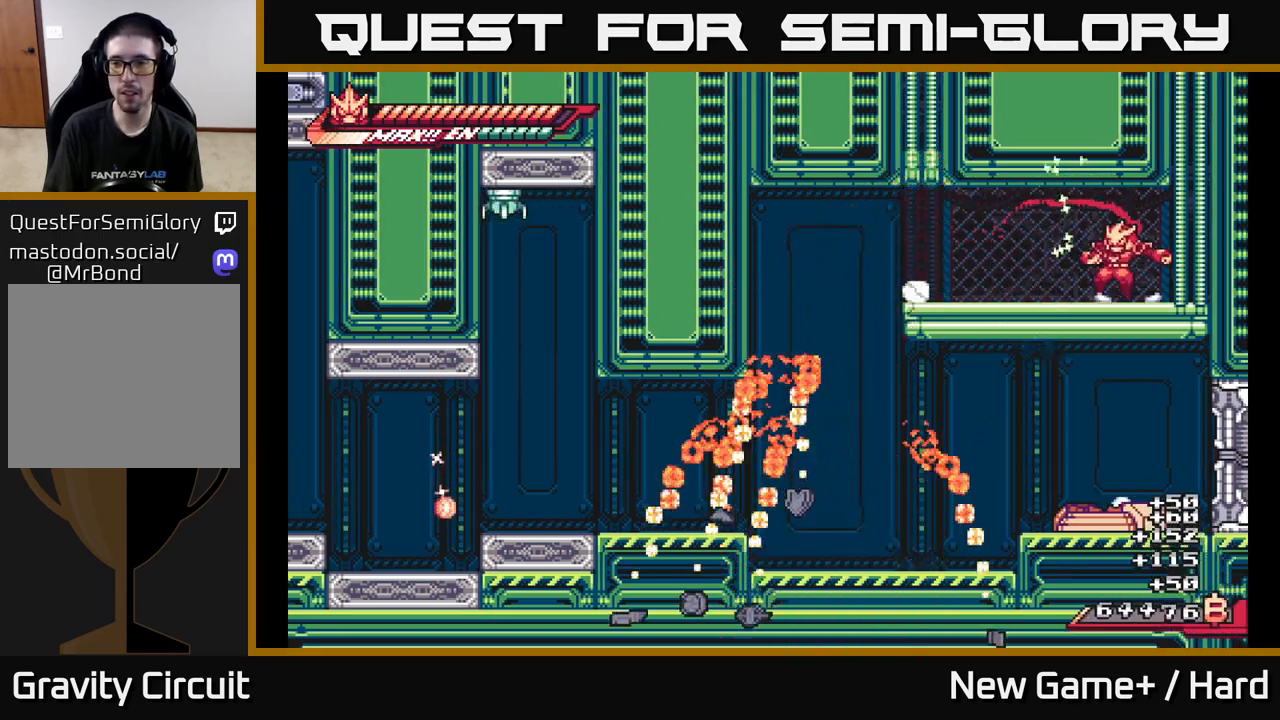
{"buttons": ["L2"], "left_stick": "left", "right_stick": "center", "events": [[33, "L2", "down"], [217, "A", "down"], [317, "A", "up"]]}
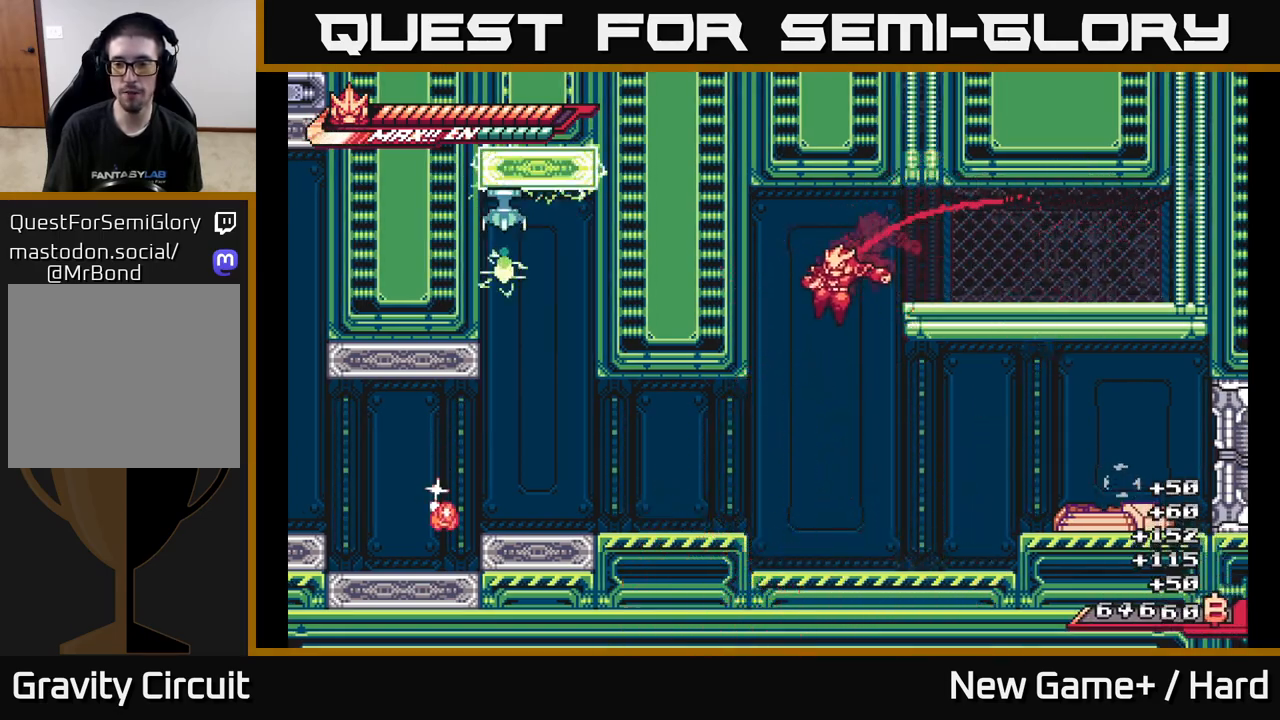
{"buttons": ["A", "X", "L2"], "left_stick": "right", "right_stick": "center", "events": [[50, "L2", "up"], [117, "left_stick", "right"], [167, "L2", "down"], [433, "A", "down"], [500, "X", "down"]]}
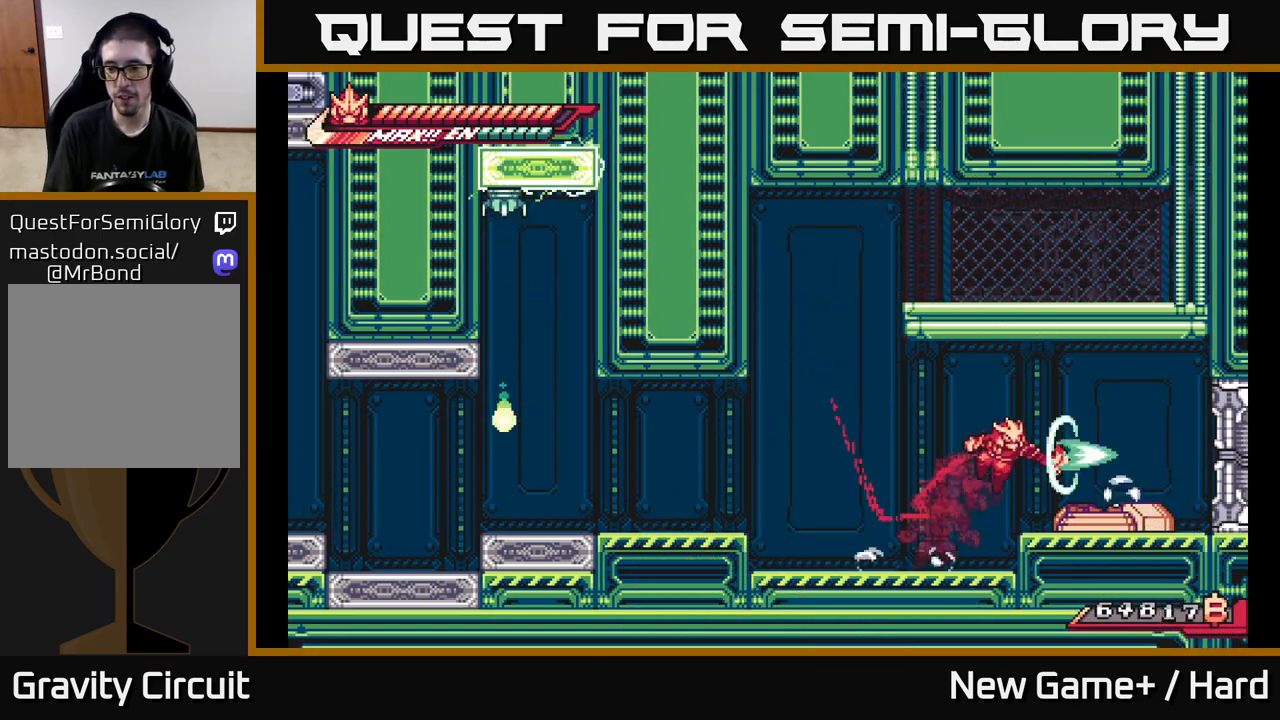
{"buttons": ["L2"], "left_stick": "right", "right_stick": "center", "events": [[150, "X", "up"], [233, "A", "up"]]}
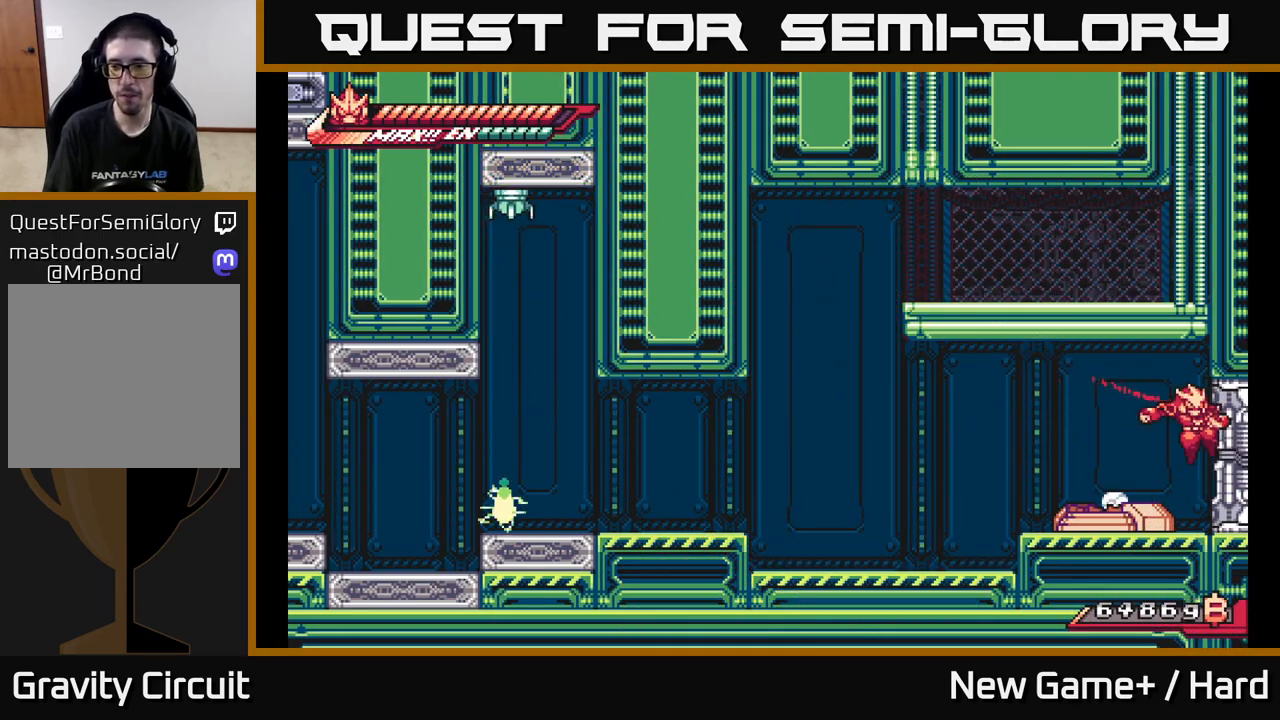
{"buttons": [], "left_stick": "center", "right_stick": "center", "events": [[317, "L2", "up"], [350, "left_stick", "center"]]}
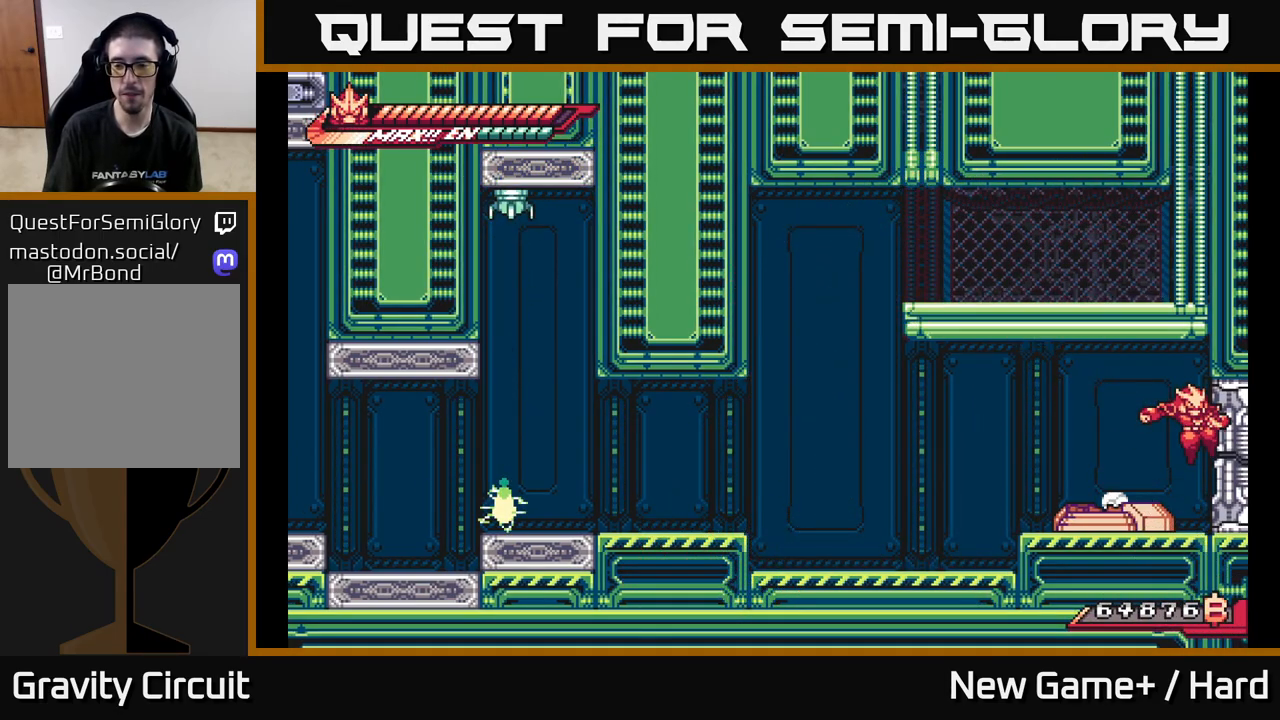
{"buttons": [], "left_stick": "center", "right_stick": "center", "events": []}
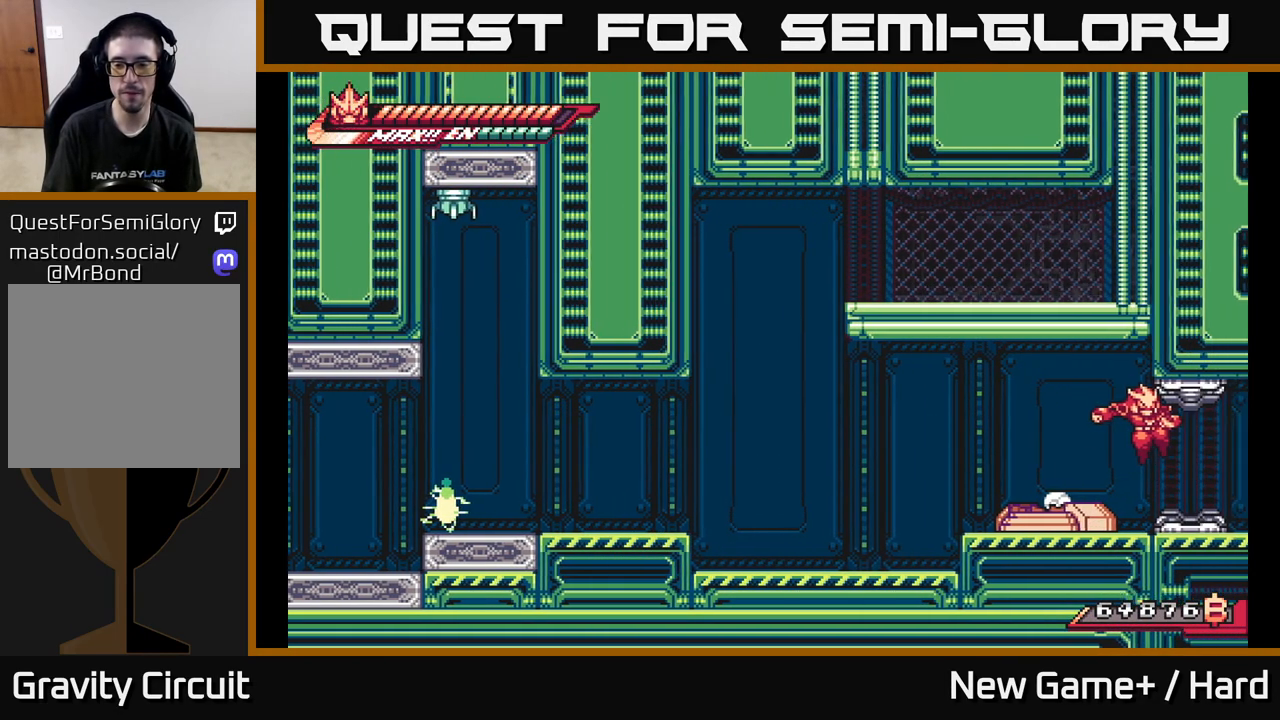
{"buttons": [], "left_stick": "right", "right_stick": "center", "events": [[133, "left_stick", "right"]]}
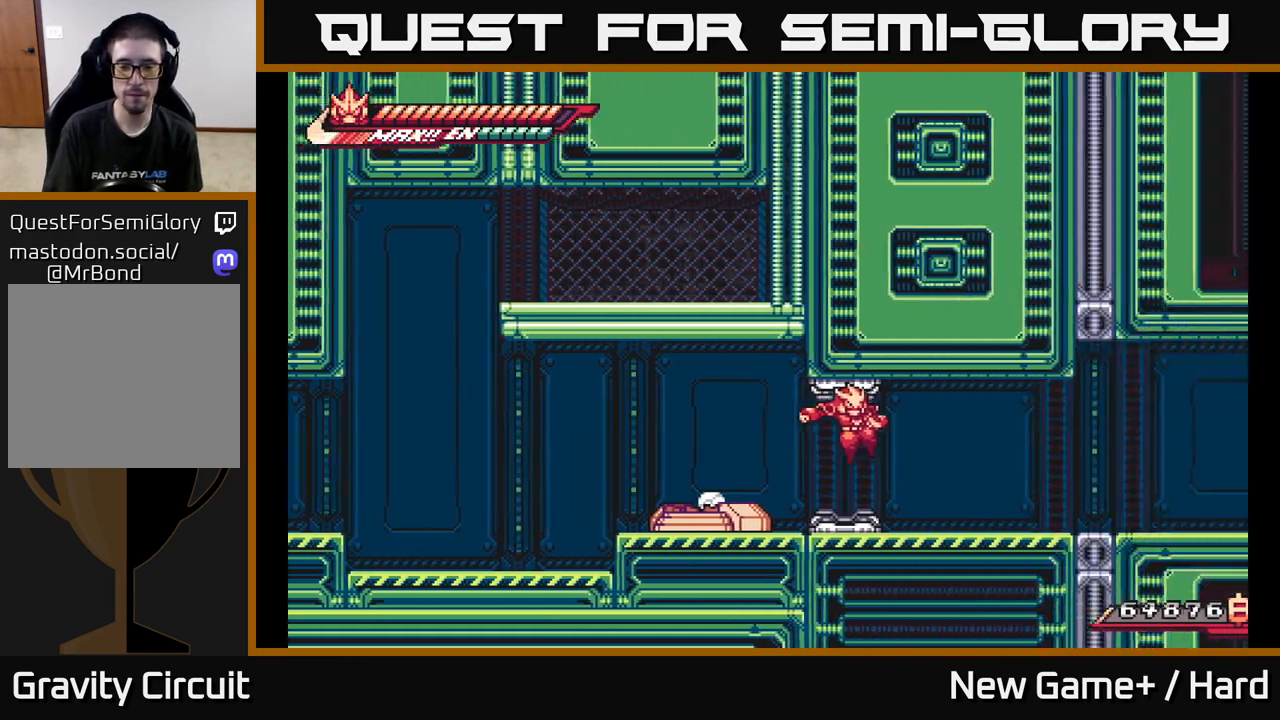
{"buttons": ["L2"], "left_stick": "right", "right_stick": "center", "events": [[167, "L2", "down"]]}
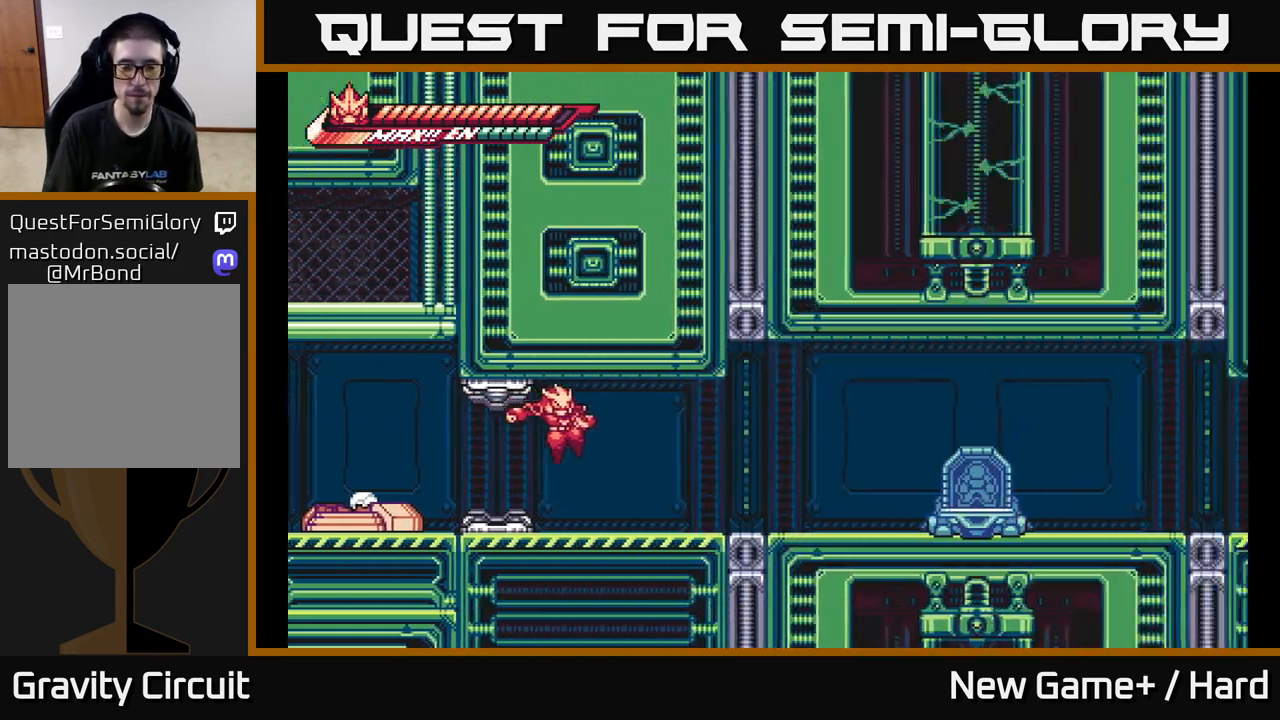
{"buttons": ["L2"], "left_stick": "right", "right_stick": "center", "events": []}
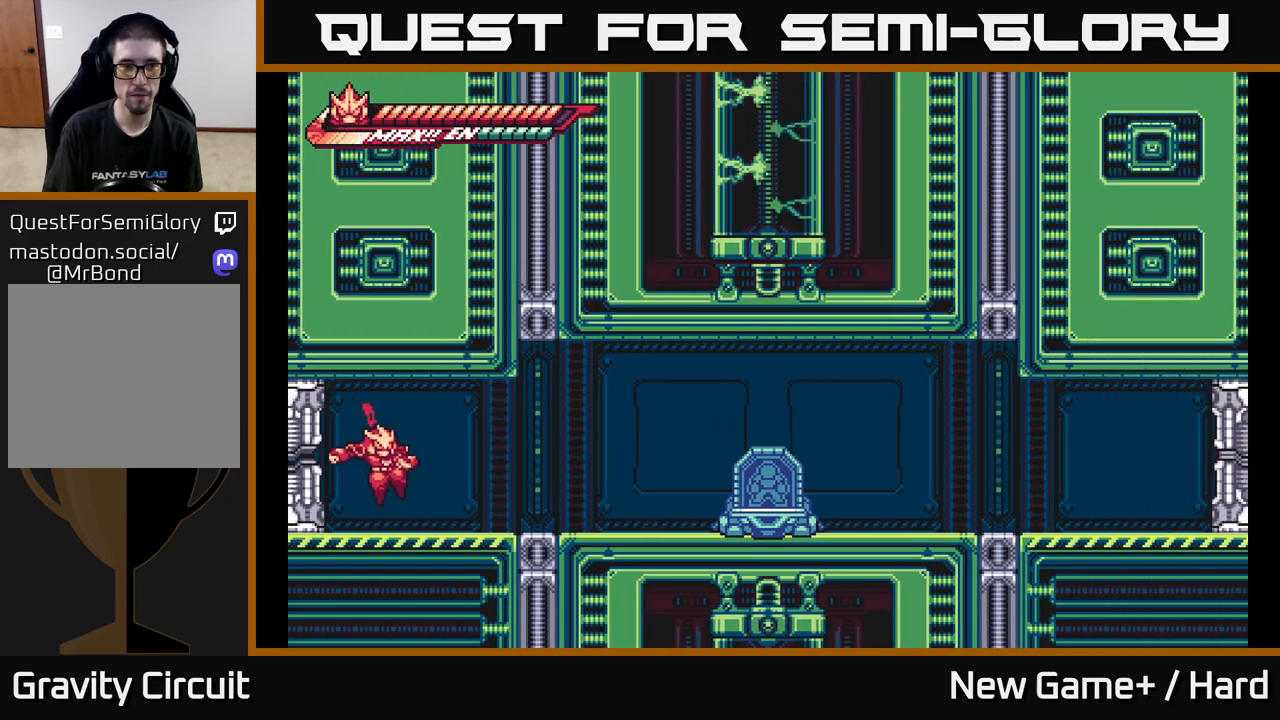
{"buttons": ["L2"], "left_stick": "right", "right_stick": "center", "events": []}
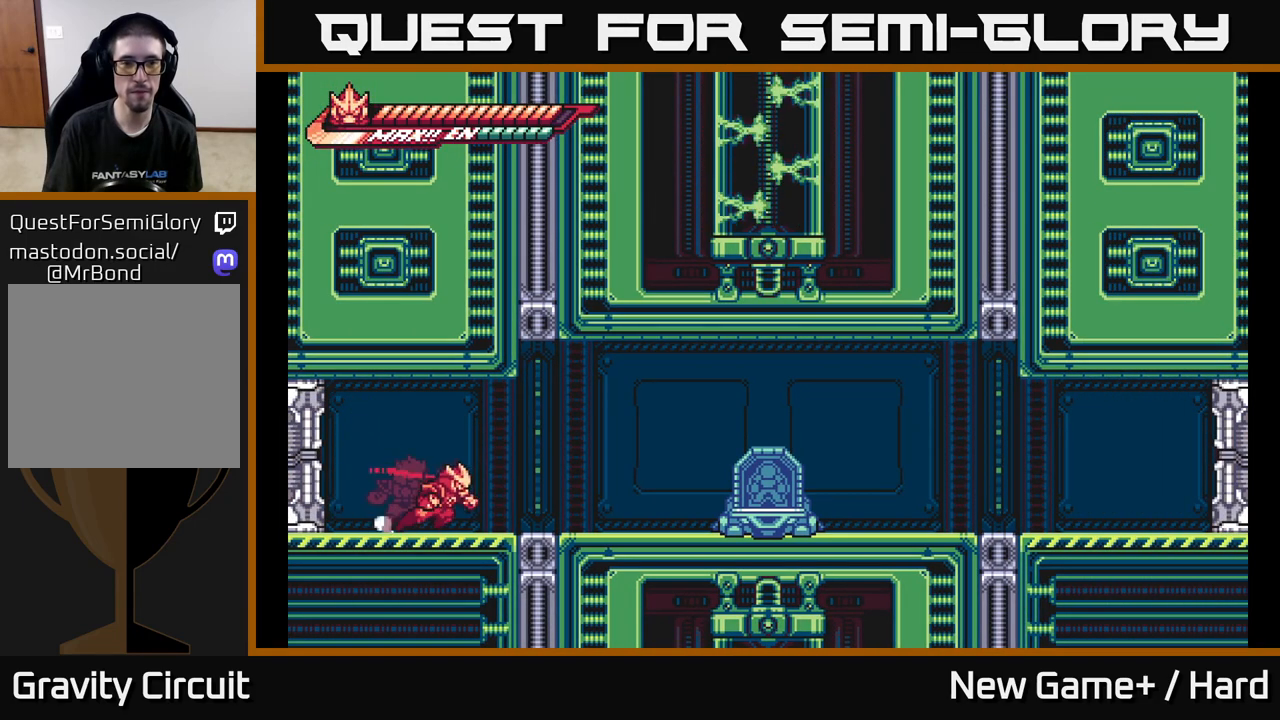
{"buttons": ["L2"], "left_stick": "right", "right_stick": "center", "events": [[233, "A", "down"], [367, "A", "up"]]}
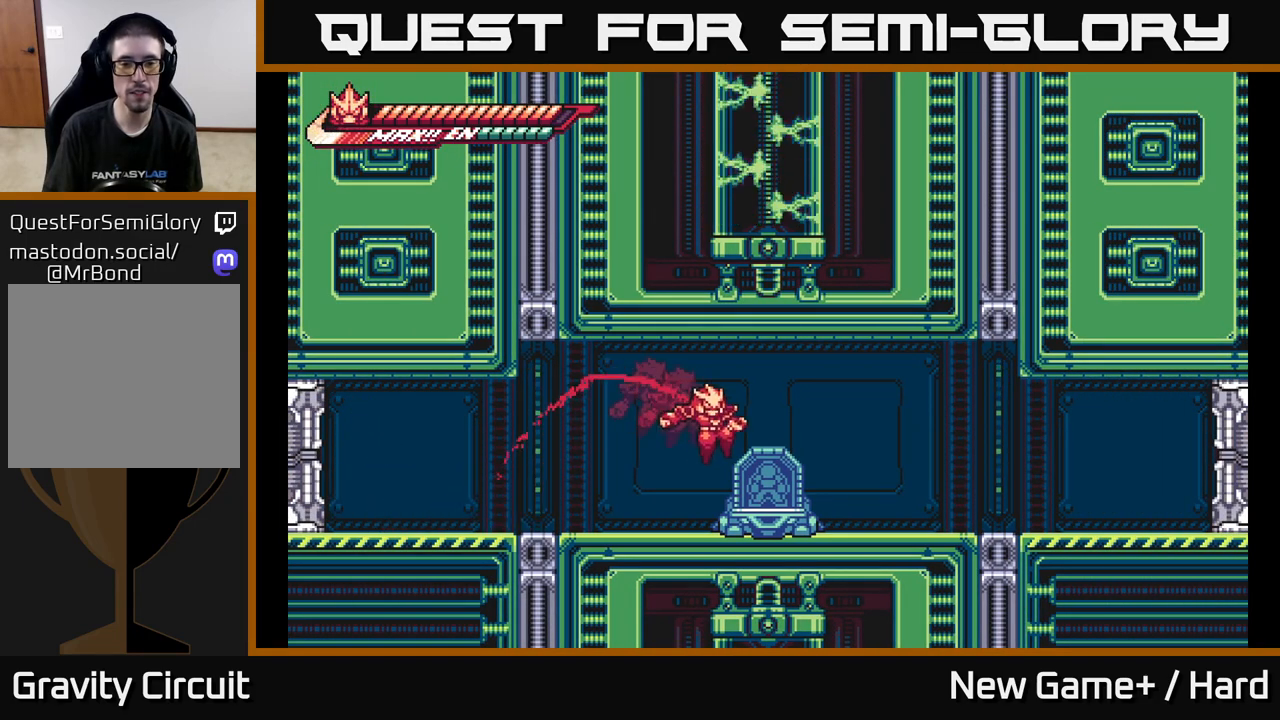
{"buttons": [], "left_stick": "up", "right_stick": "center", "events": [[117, "L2", "up"], [150, "left_stick", "center"], [233, "left_stick", "up"]]}
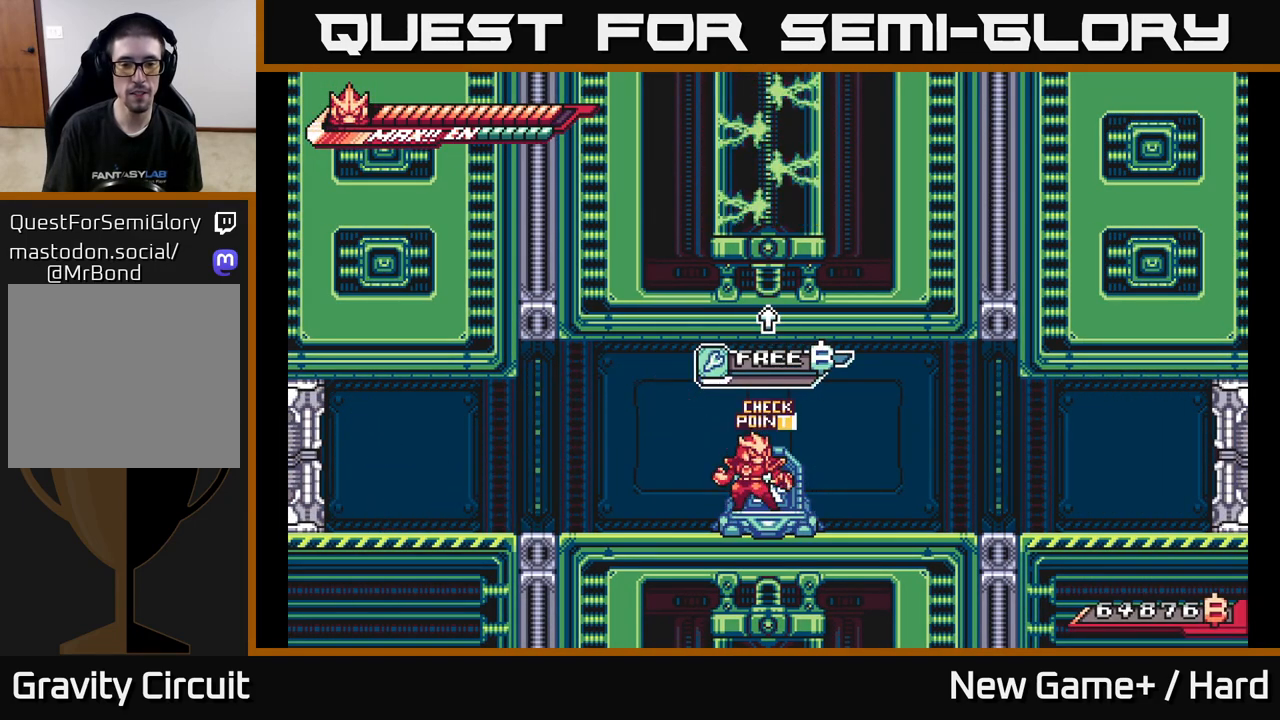
{"buttons": [], "left_stick": "up", "right_stick": "center", "events": []}
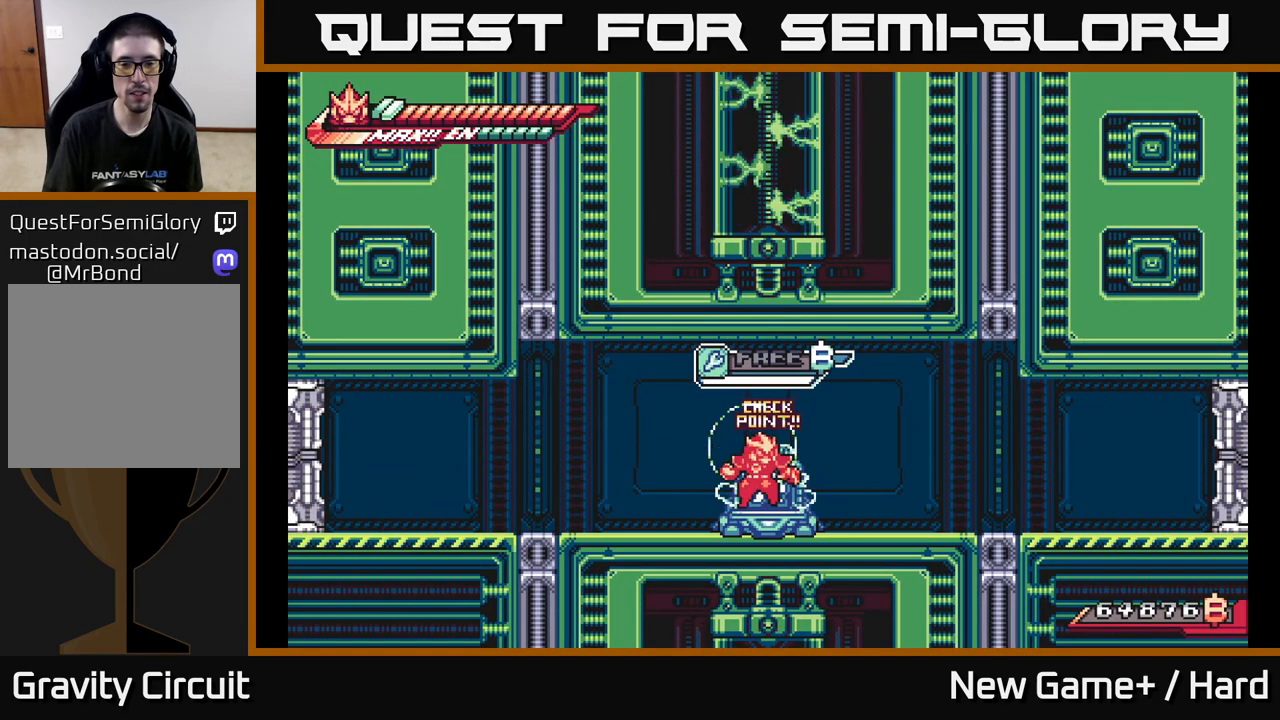
{"buttons": ["L2"], "left_stick": "right", "right_stick": "center", "events": [[67, "left_stick", "right"], [83, "L2", "down"]]}
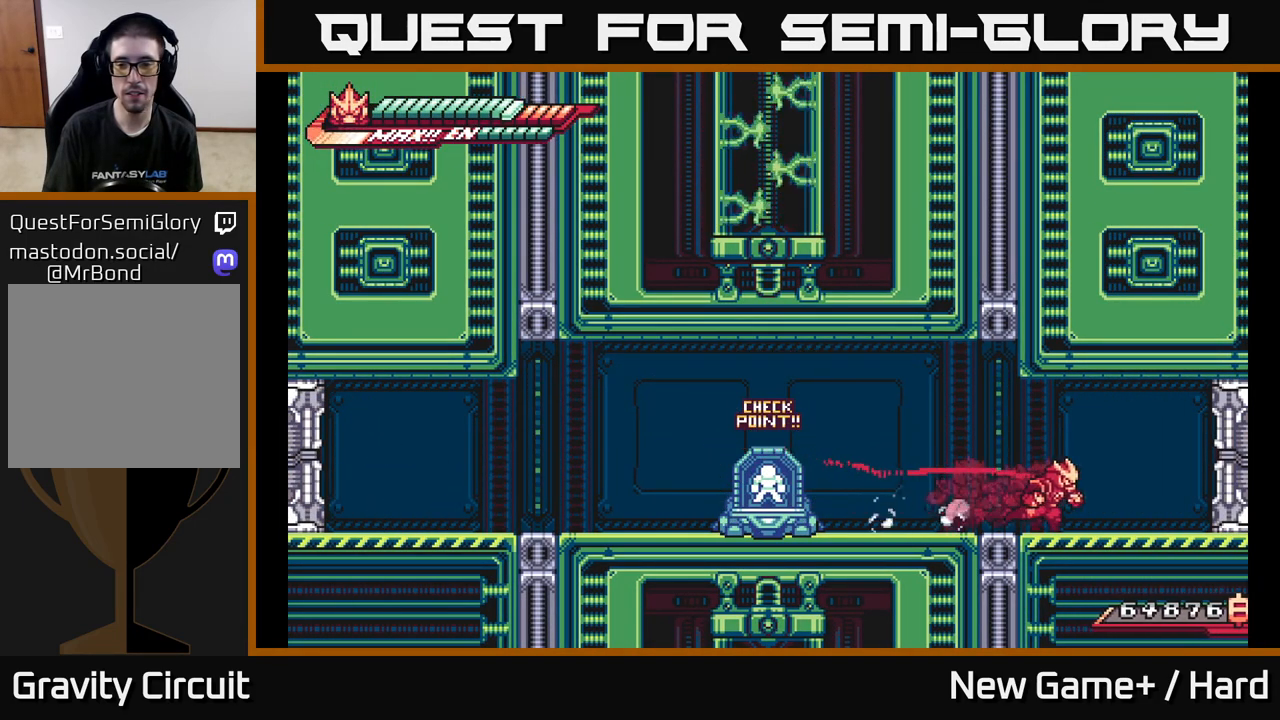
{"buttons": ["L2"], "left_stick": "right", "right_stick": "center", "events": [[217, "A", "down"], [300, "A", "up"]]}
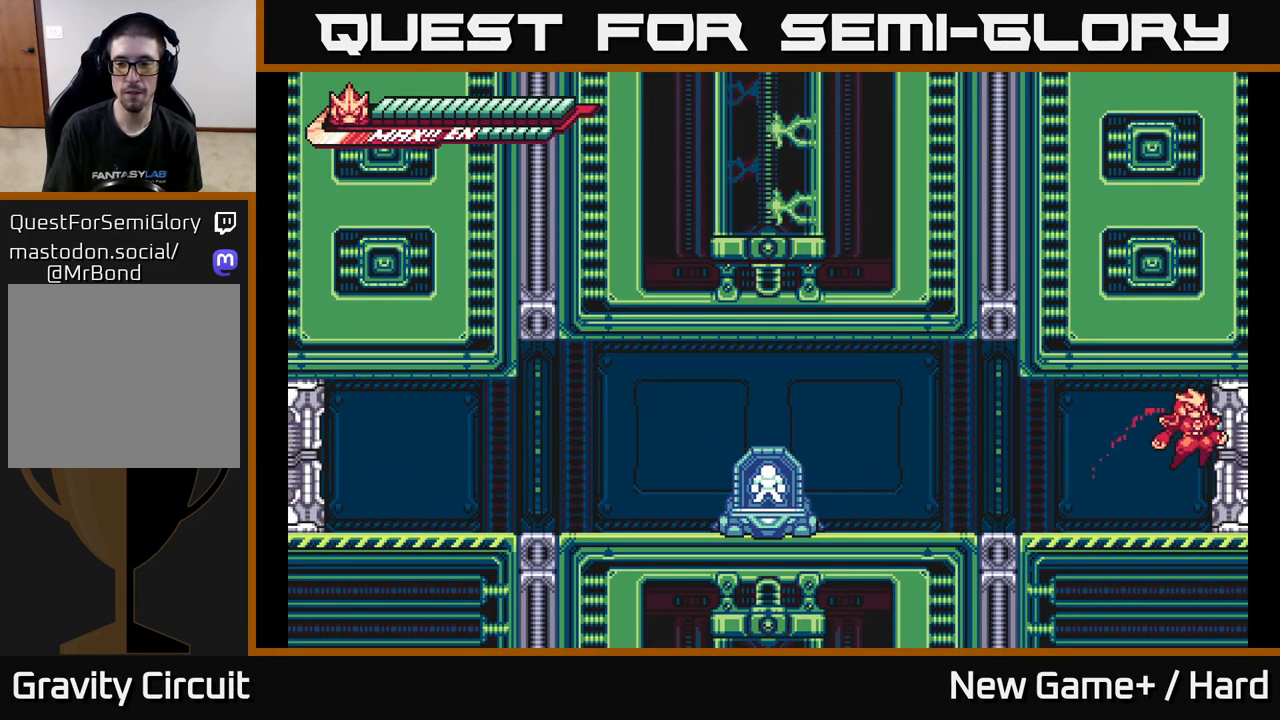
{"buttons": [], "left_stick": "center", "right_stick": "center", "events": [[200, "left_stick", "center"], [217, "L2", "up"]]}
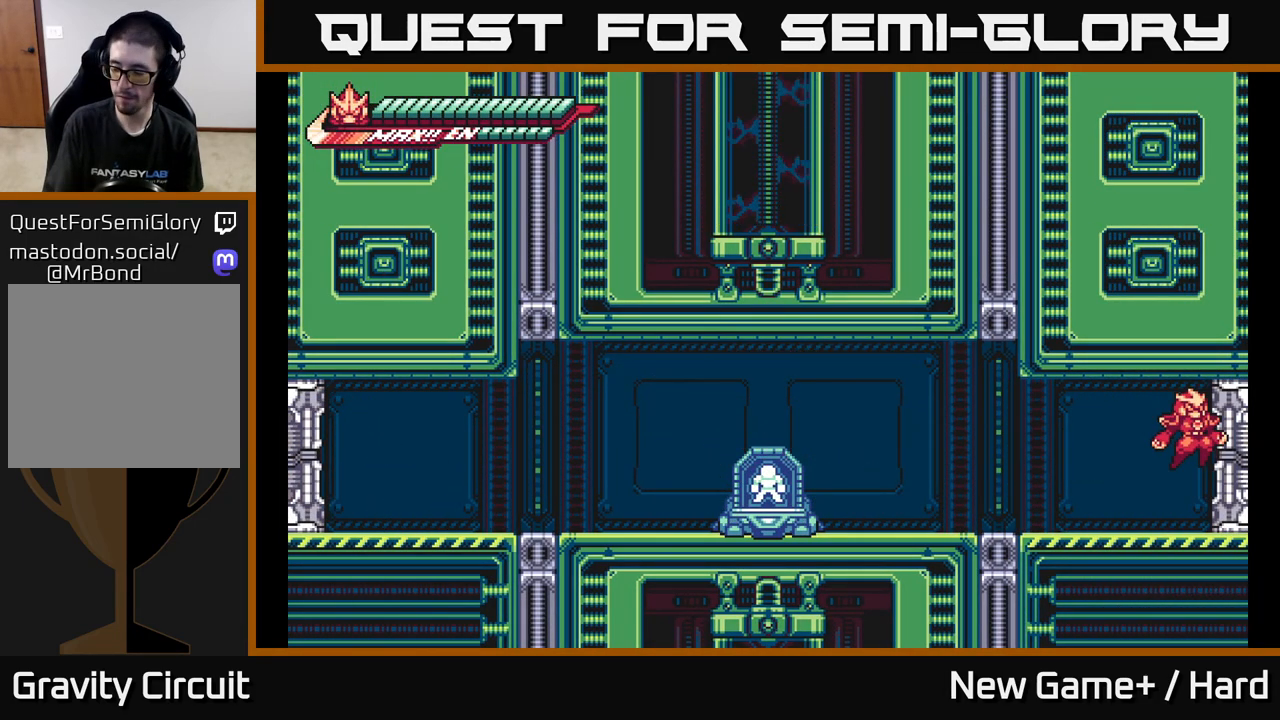
{"buttons": [], "left_stick": "center", "right_stick": "center", "events": [[117, "left_stick", "right"], [267, "left_stick", "center"]]}